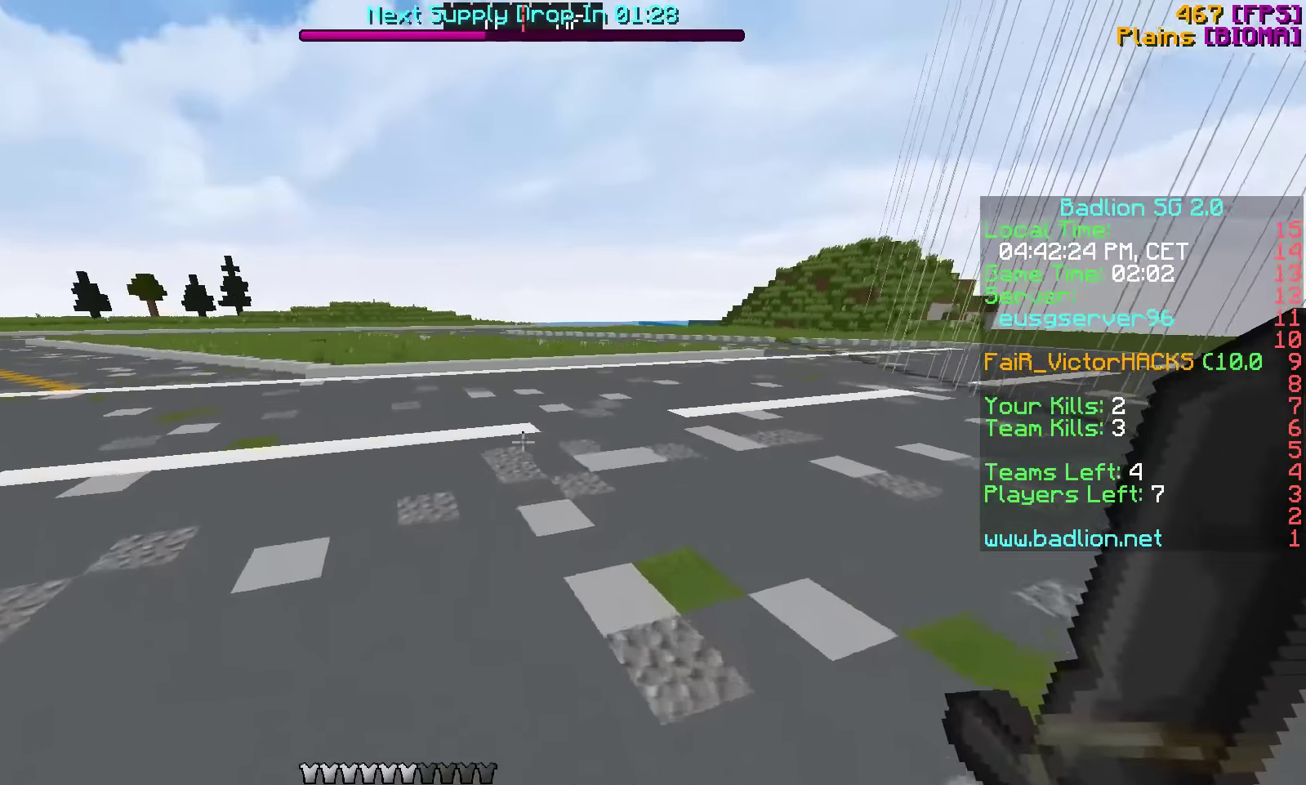
Gameplay with keyboard; each line is a JSON object with the keys held at the frame after it. "events" lists presses ("down") and releases ("up") of "a", "d", "f", "s", "v", "w" and "x" between this image and that frame as [ms after this image, input, new state], when the widget could be followed in between. No other keys are recorded. Mouse input is not recorded. Not read: c.
{"keys": ["a", "w"], "events": []}
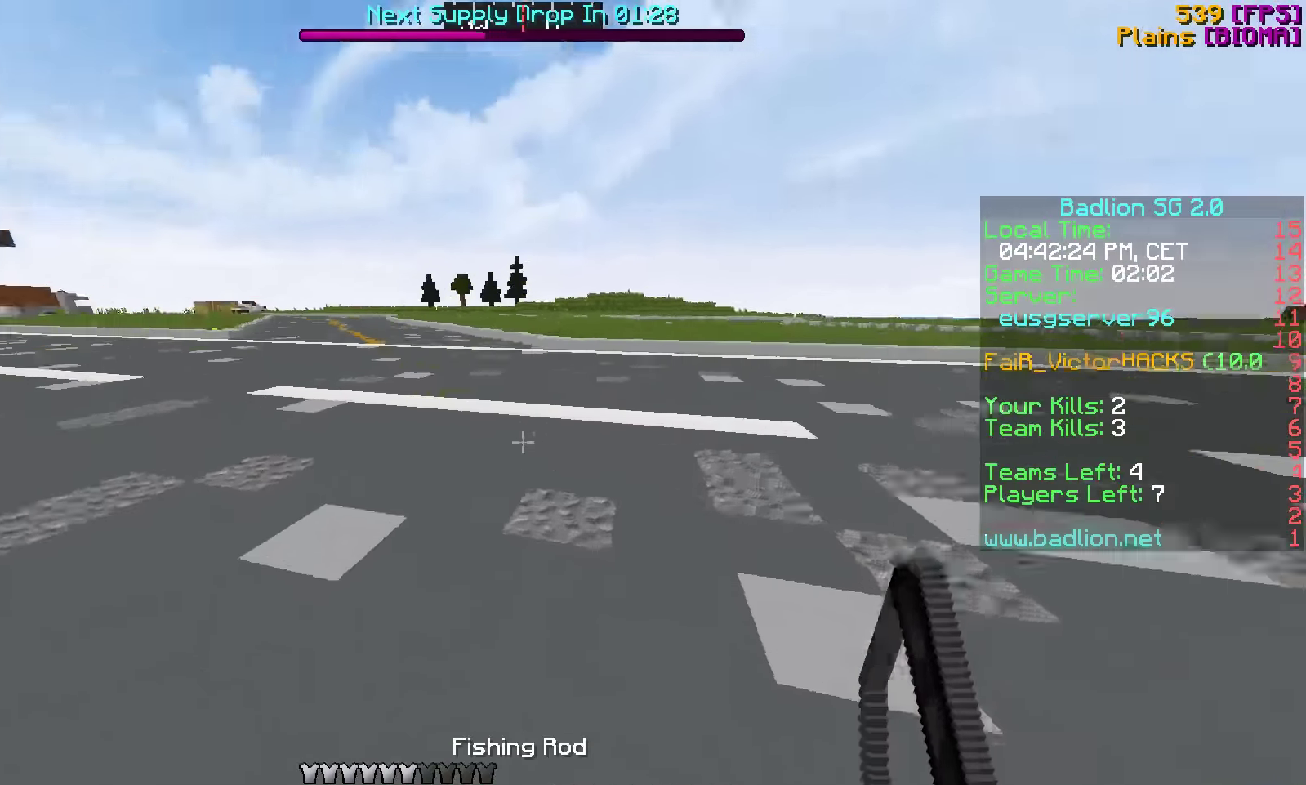
{"keys": ["a", "w"], "events": [[66, "d", "down"], [316, "d", "up"]]}
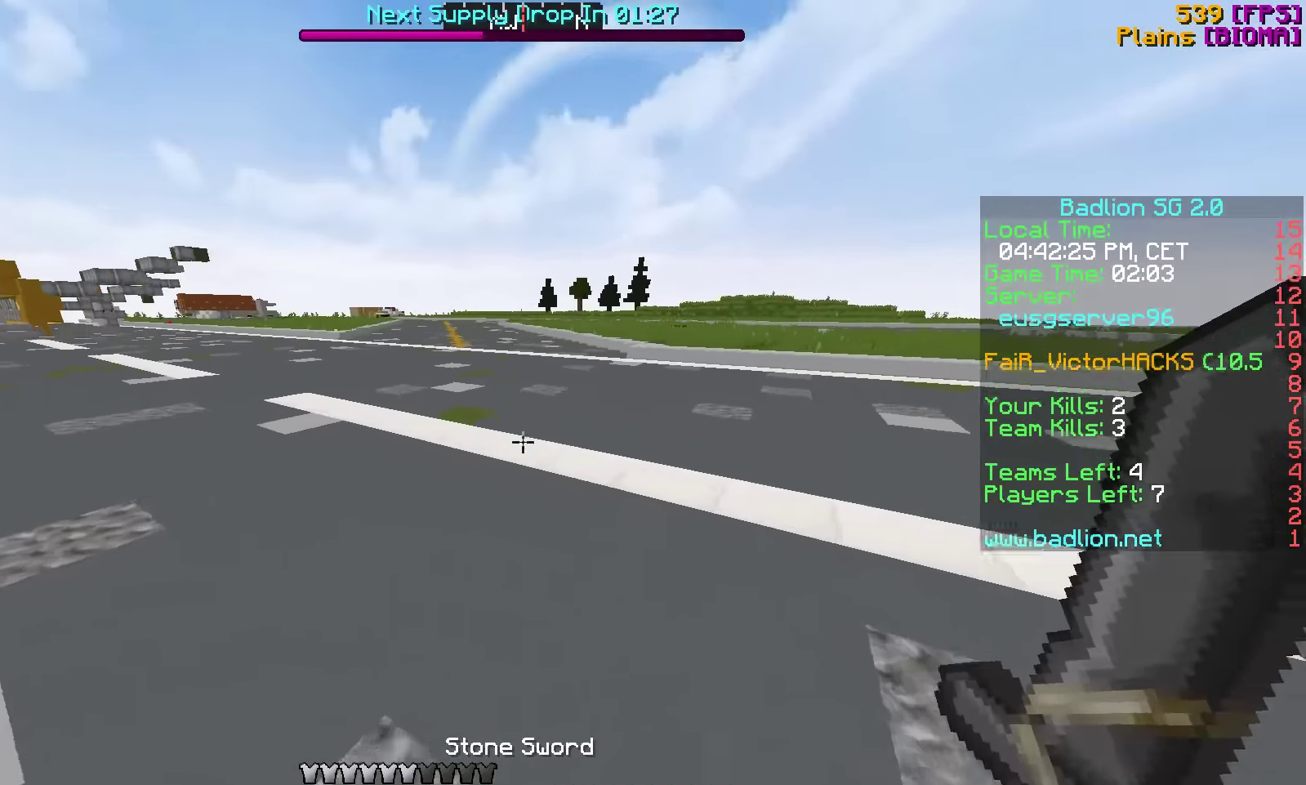
{"keys": ["a", "w"], "events": []}
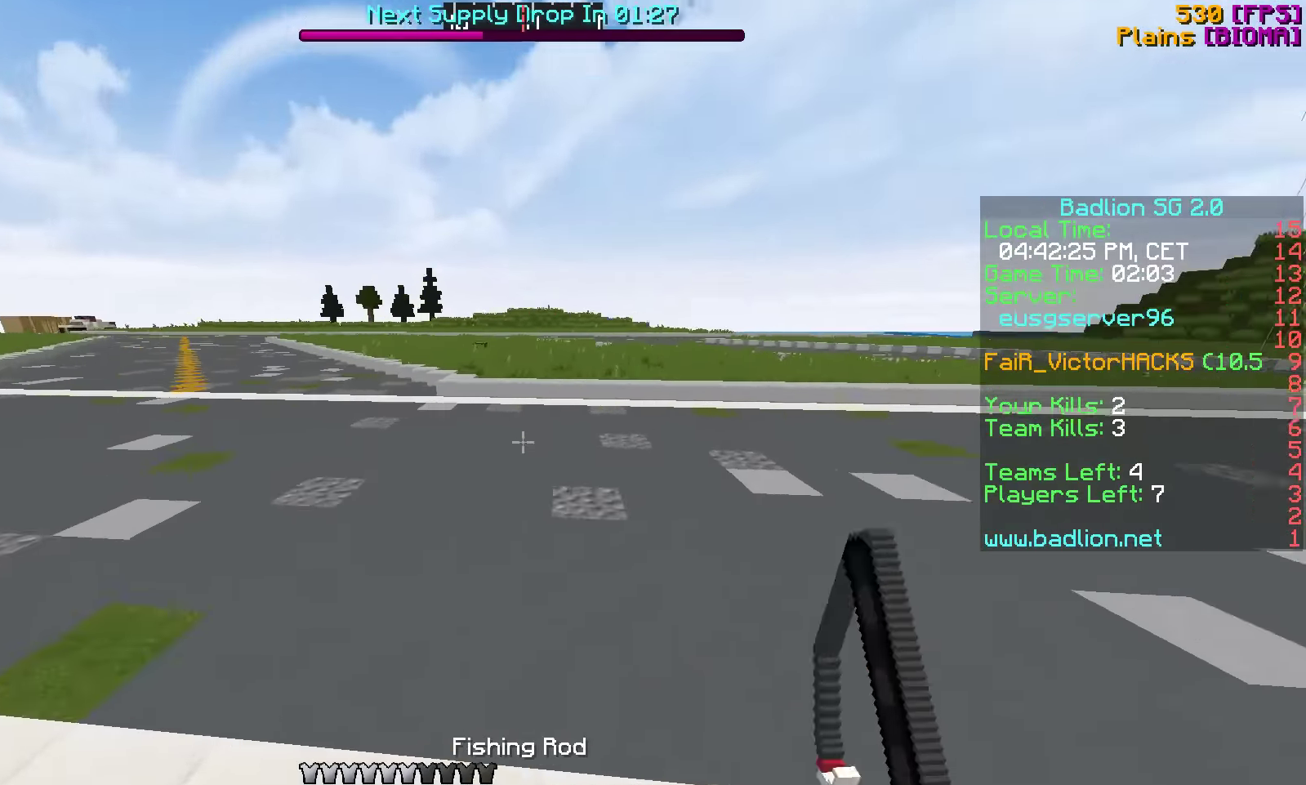
{"keys": ["a", "w"], "events": []}
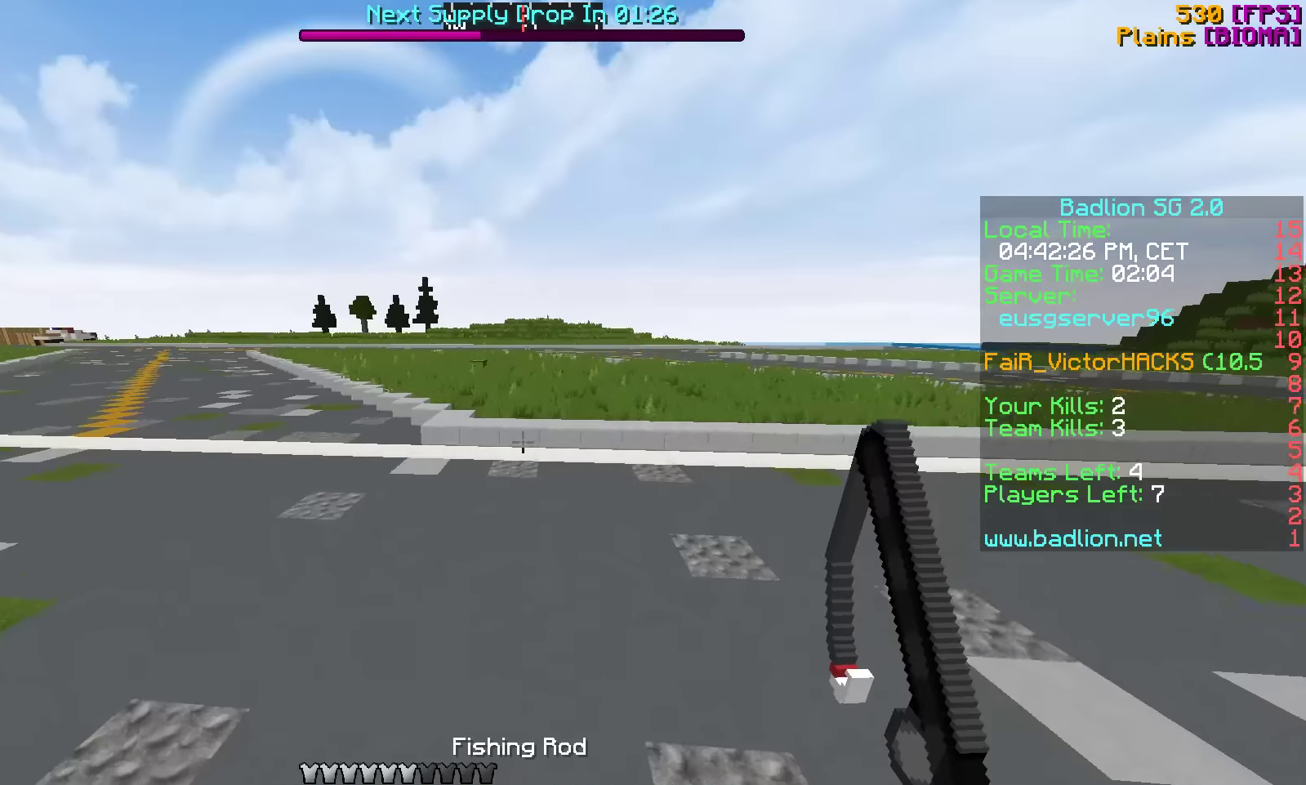
{"keys": ["a", "w"], "events": []}
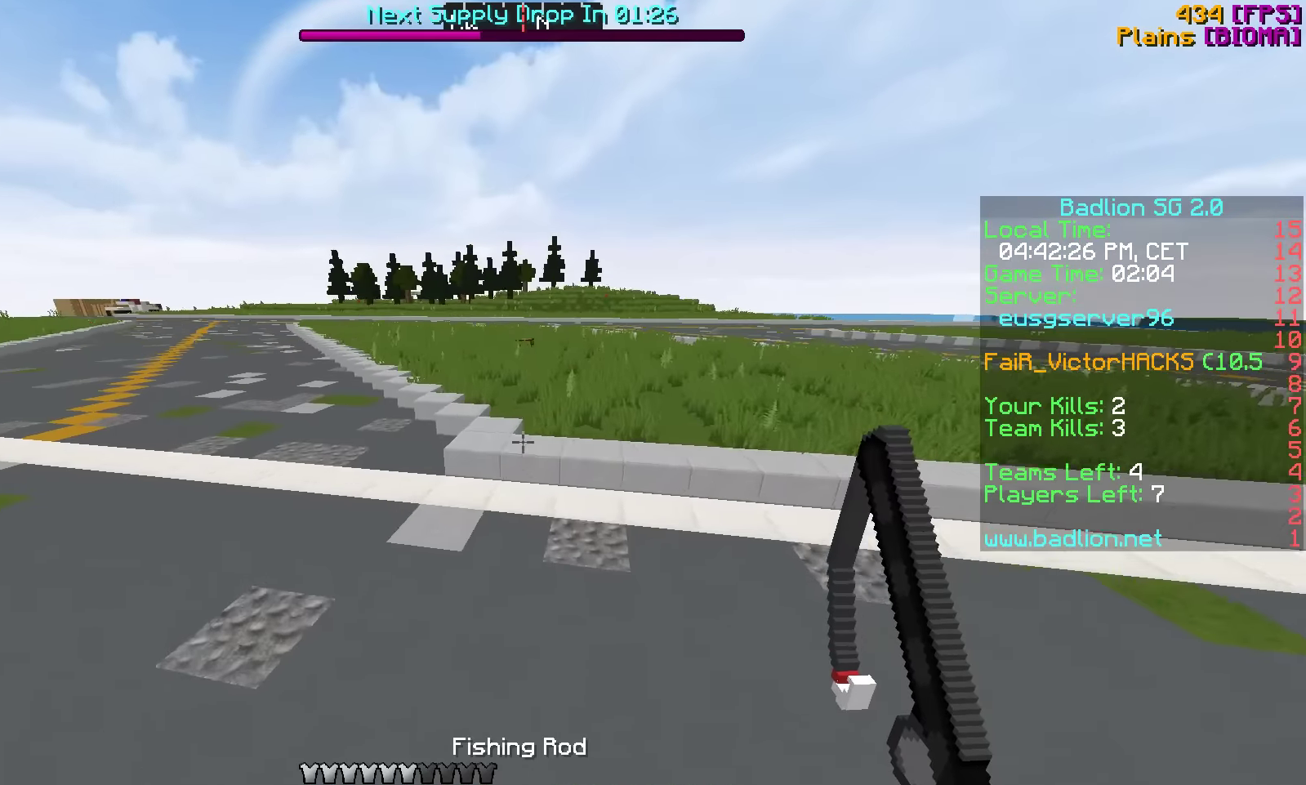
{"keys": ["w"], "events": [[266, "a", "up"]]}
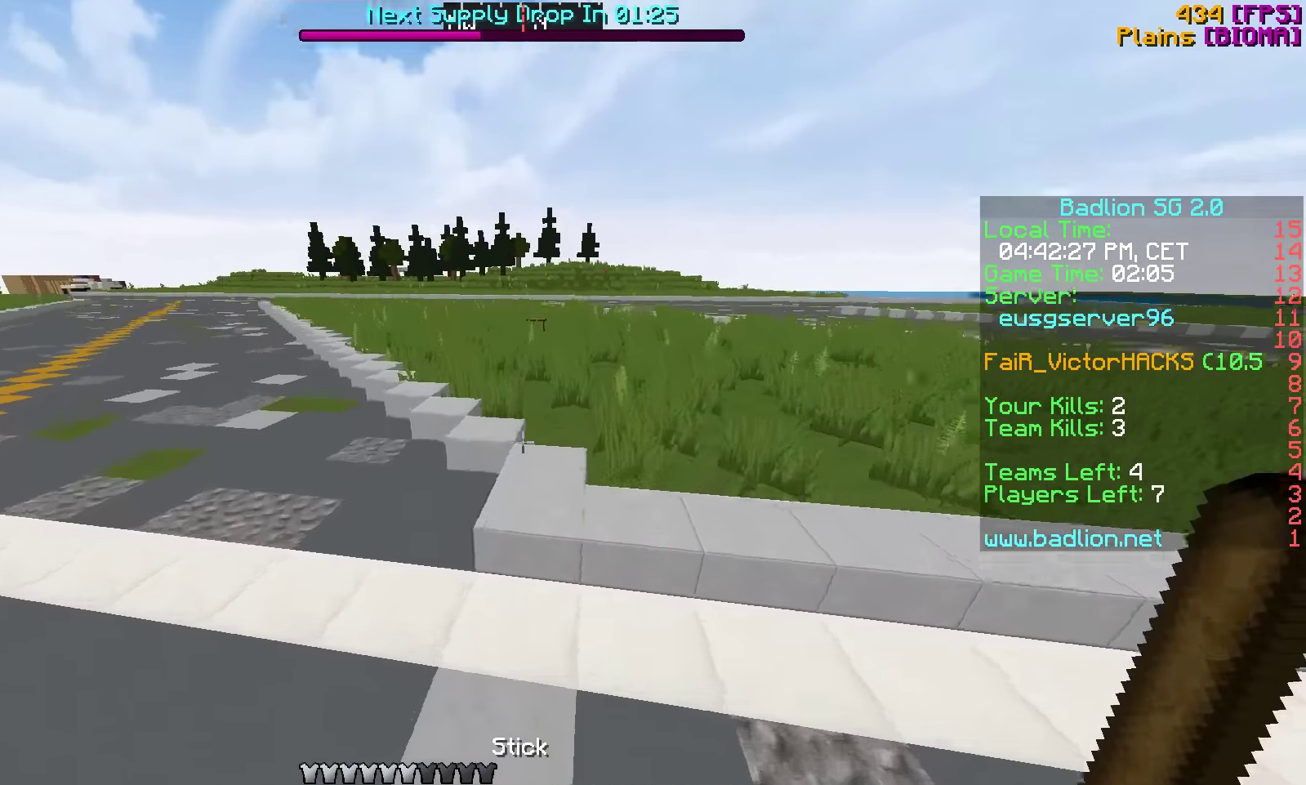
{"keys": ["w"], "events": []}
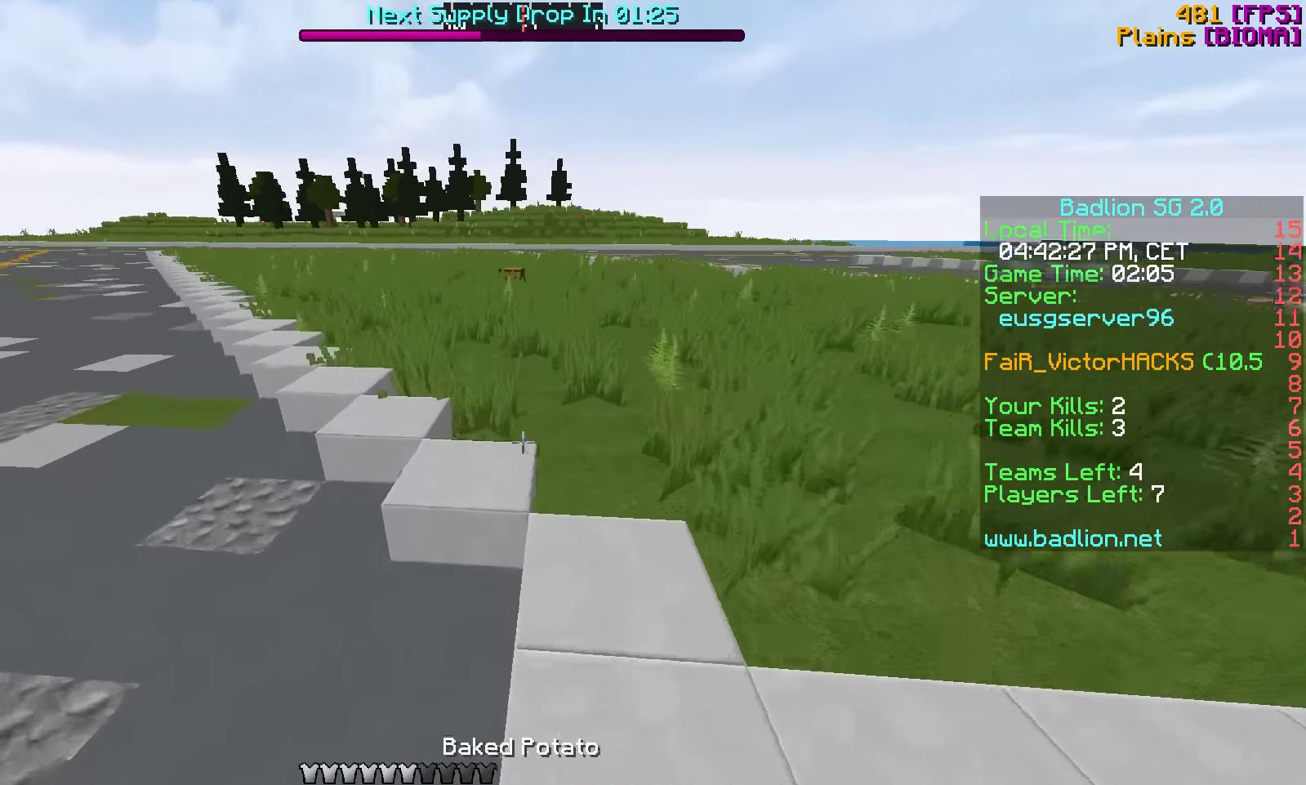
{"keys": ["w"], "events": []}
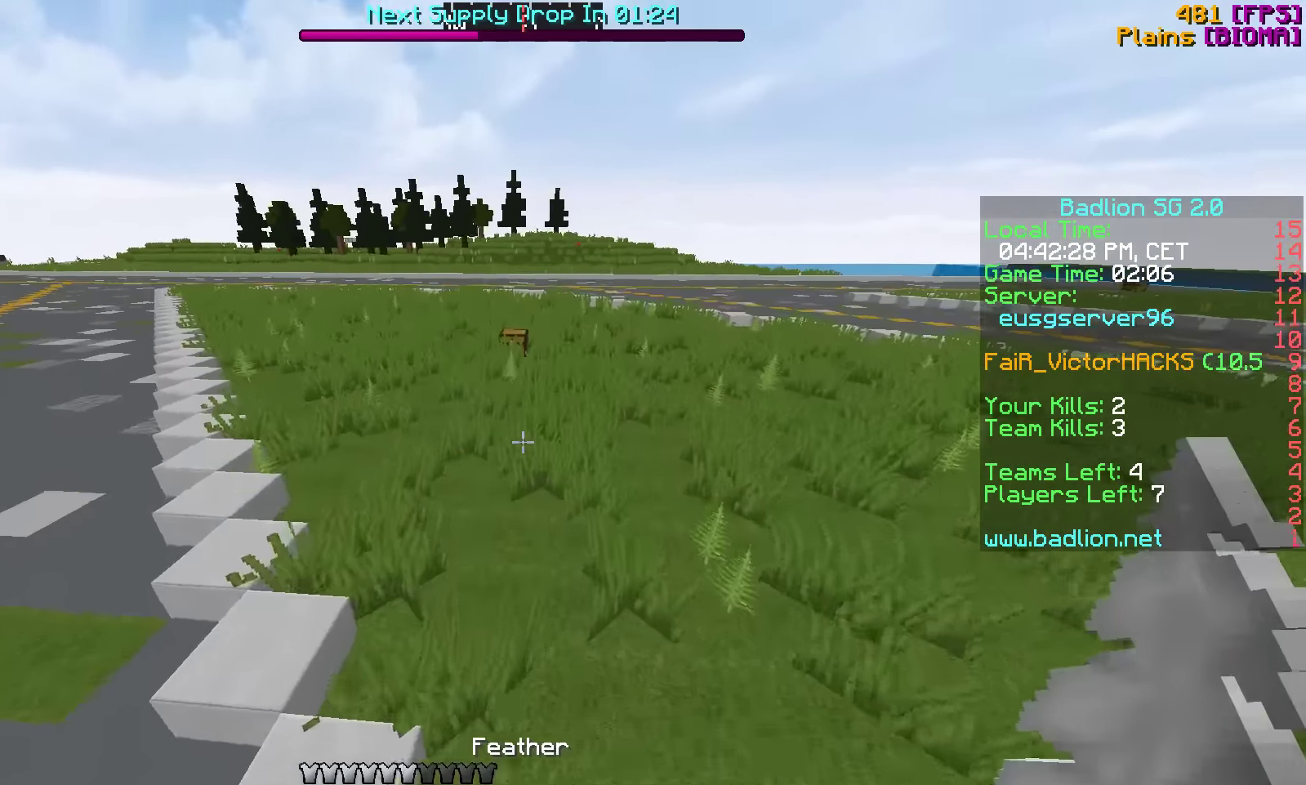
{"keys": ["w"], "events": []}
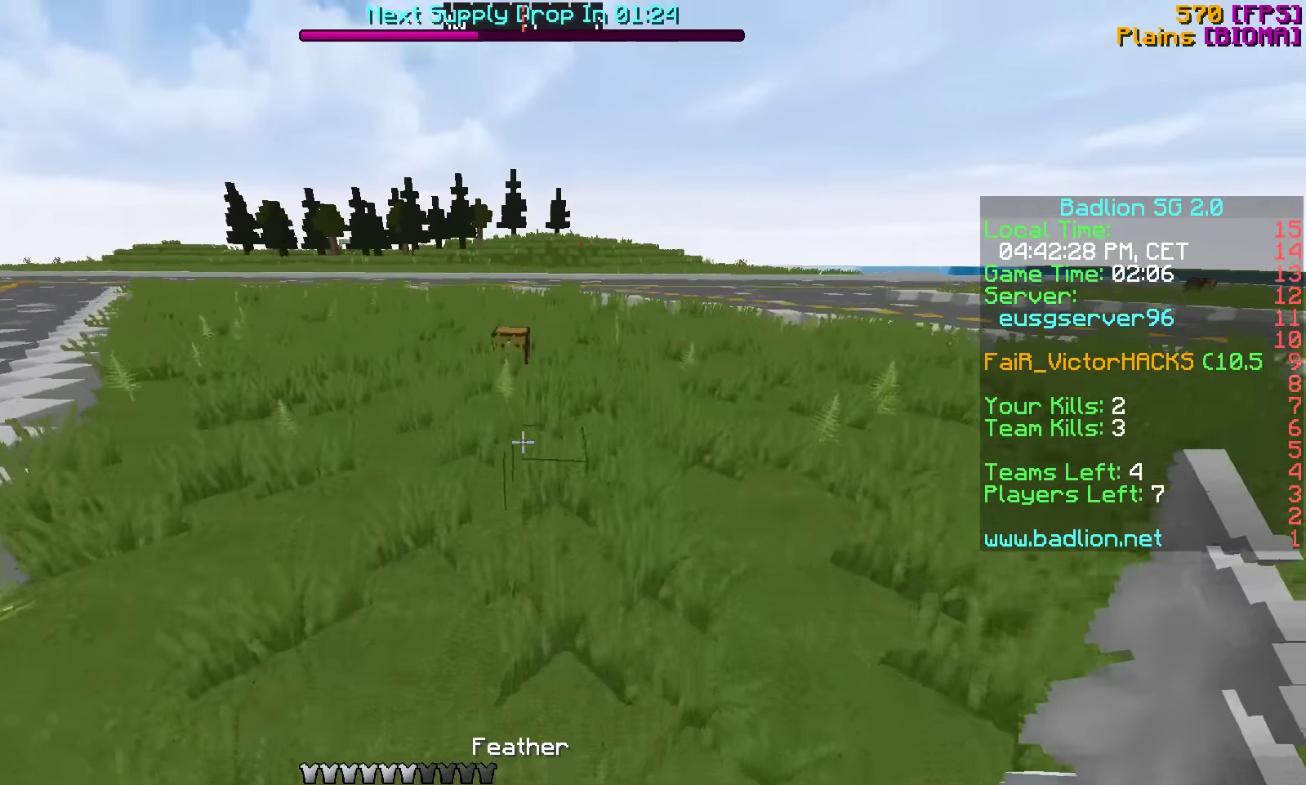
{"keys": ["w"], "events": []}
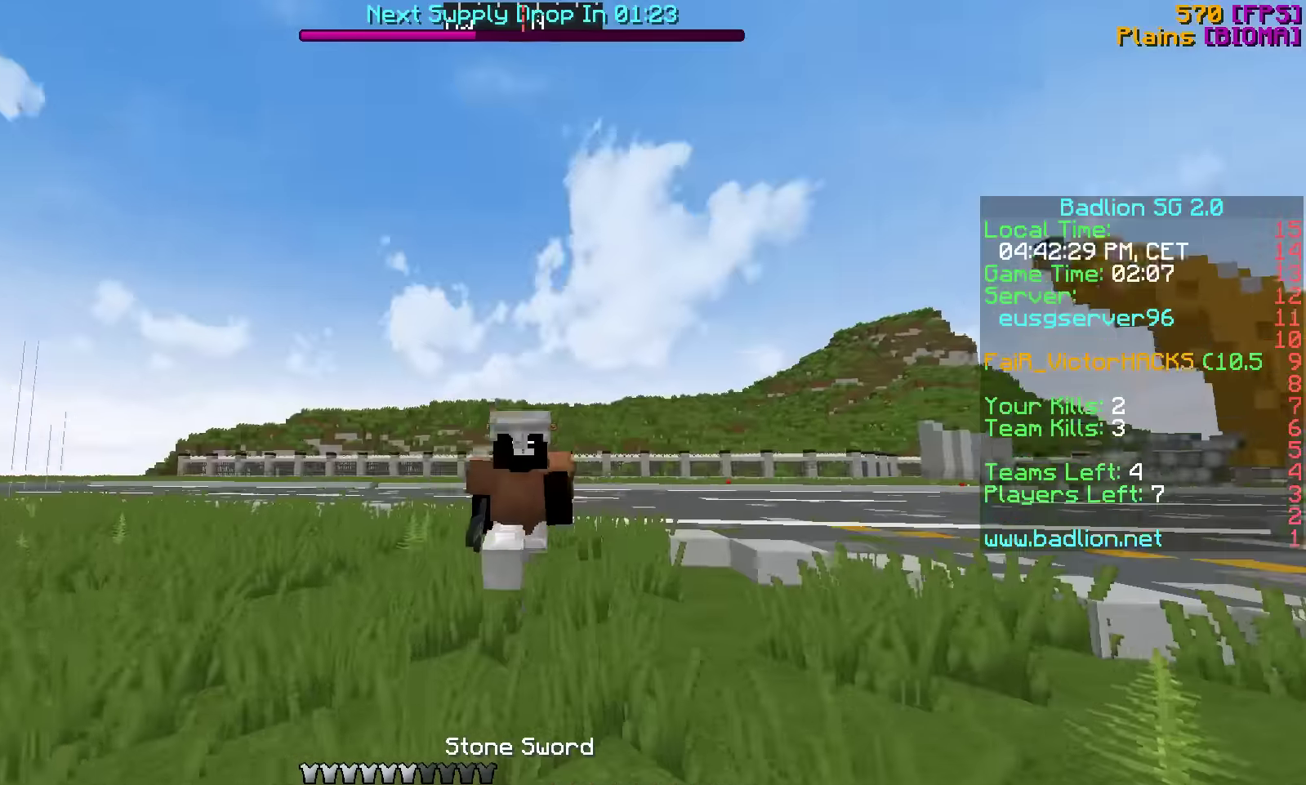
{"keys": ["a", "w"], "events": [[316, "a", "down"]]}